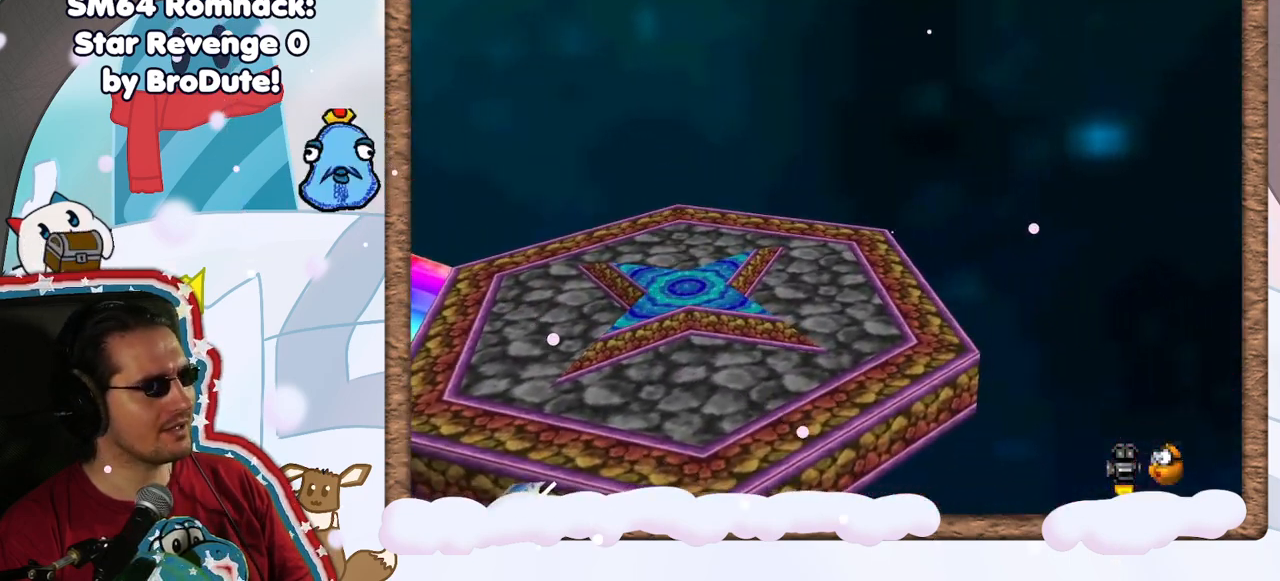
Gameplay with a controller (Nintendo layout); each line is a JSON object with the inputs held at the frame after it. "events" lists button and stick changes between this image and that frame as [ms after this image, input, new state], when the widget could be followed in between. Not read: L3 R3.
{"buttons": [], "left_stick": "center", "events": []}
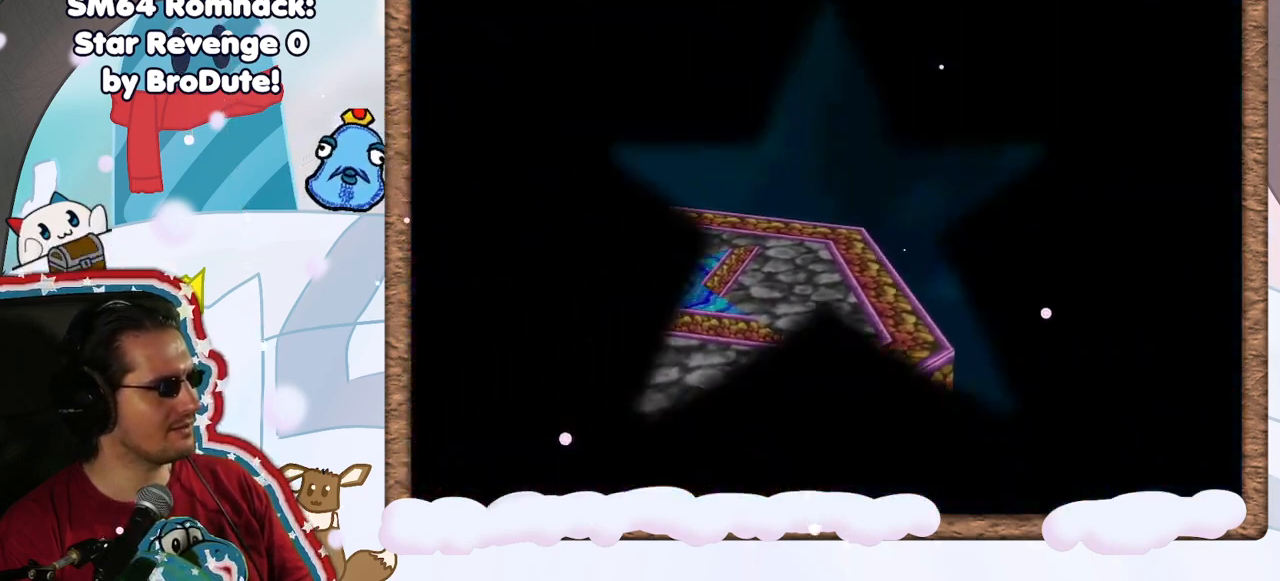
{"buttons": [], "left_stick": "center", "events": []}
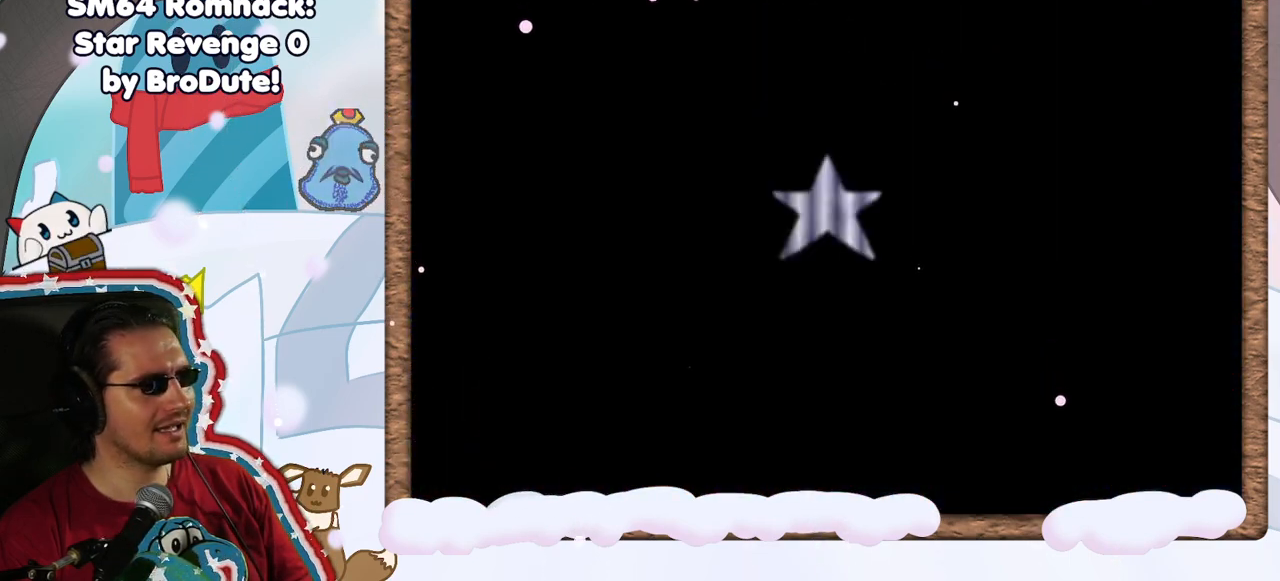
{"buttons": [], "left_stick": "center", "events": [[350, "C_RIGHT", "down"], [500, "C_RIGHT", "up"]]}
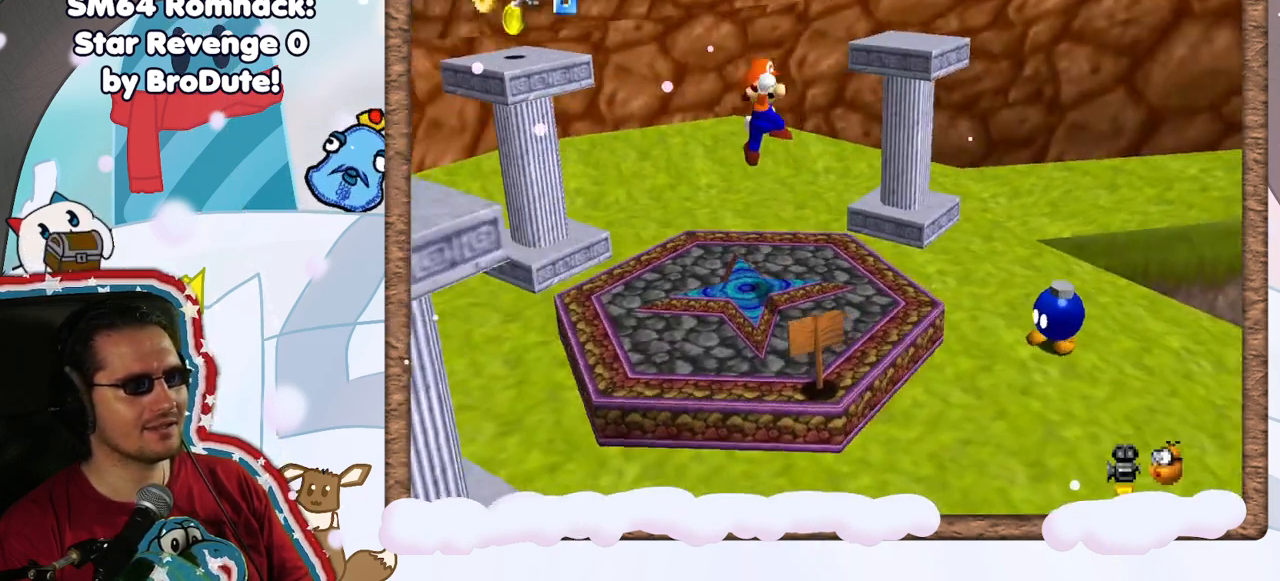
{"buttons": [], "left_stick": "center", "events": [[233, "C_RIGHT", "down"], [383, "C_RIGHT", "up"]]}
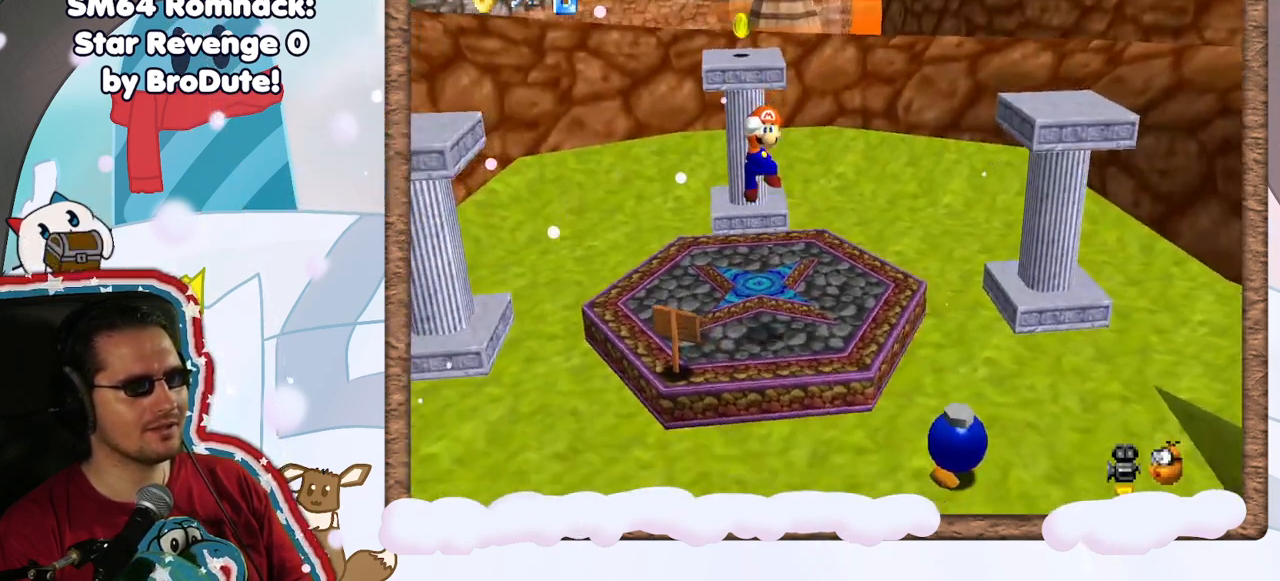
{"buttons": ["C_RIGHT"], "left_stick": "left", "events": [[17, "C_RIGHT", "down"], [117, "C_RIGHT", "up"], [217, "C_RIGHT", "down"], [317, "C_RIGHT", "up"], [367, "left_stick", "left"], [433, "C_RIGHT", "down"]]}
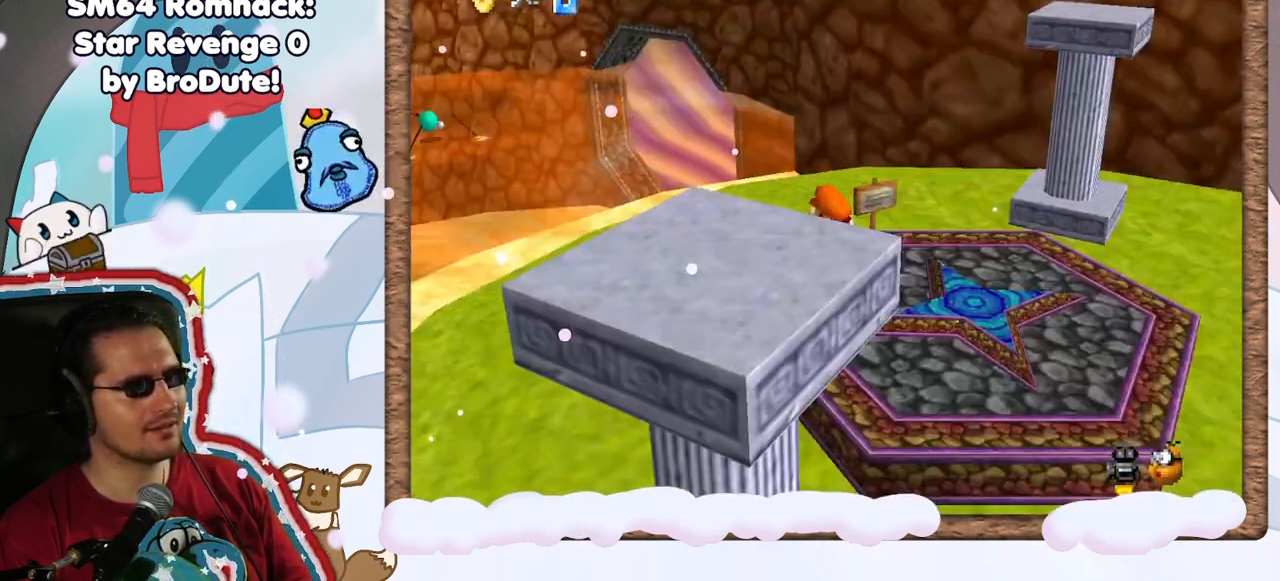
{"buttons": [], "left_stick": "up-left", "events": [[17, "C_RIGHT", "up"], [100, "C_RIGHT", "down"], [200, "C_RIGHT", "up"], [250, "DPAD_DOWN", "down"], [333, "DPAD_DOWN", "up"], [400, "left_stick", "up-left"]]}
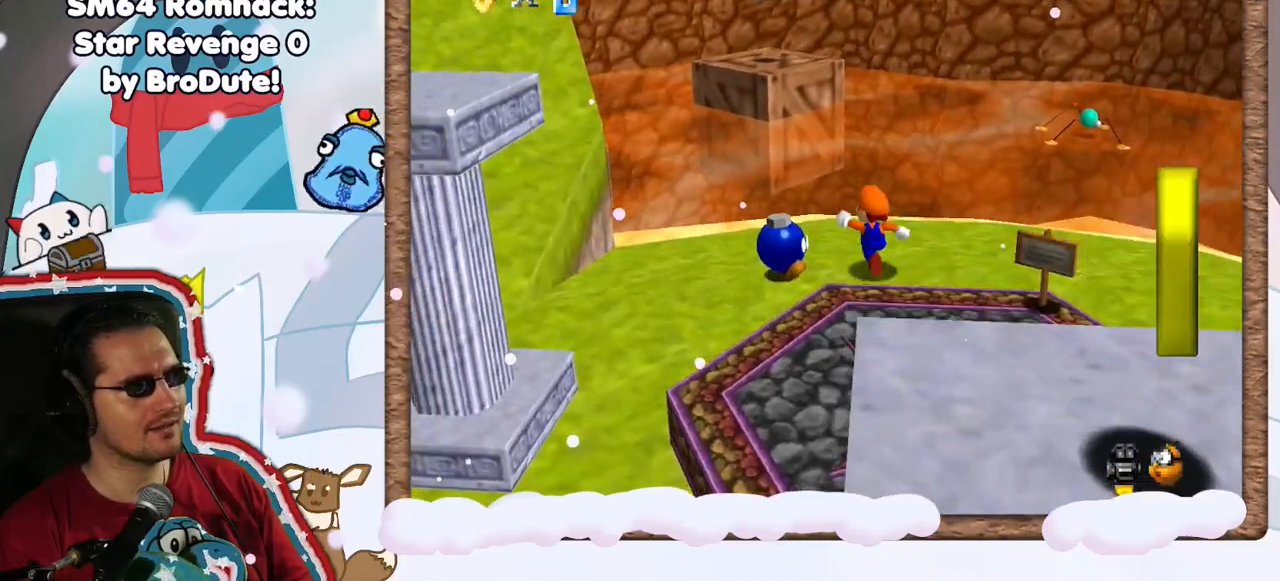
{"buttons": ["C_RIGHT"], "left_stick": "up-left", "events": [[150, "left_stick", "up"], [233, "C_RIGHT", "down"], [317, "left_stick", "up-left"], [367, "C_RIGHT", "up"], [467, "C_RIGHT", "down"]]}
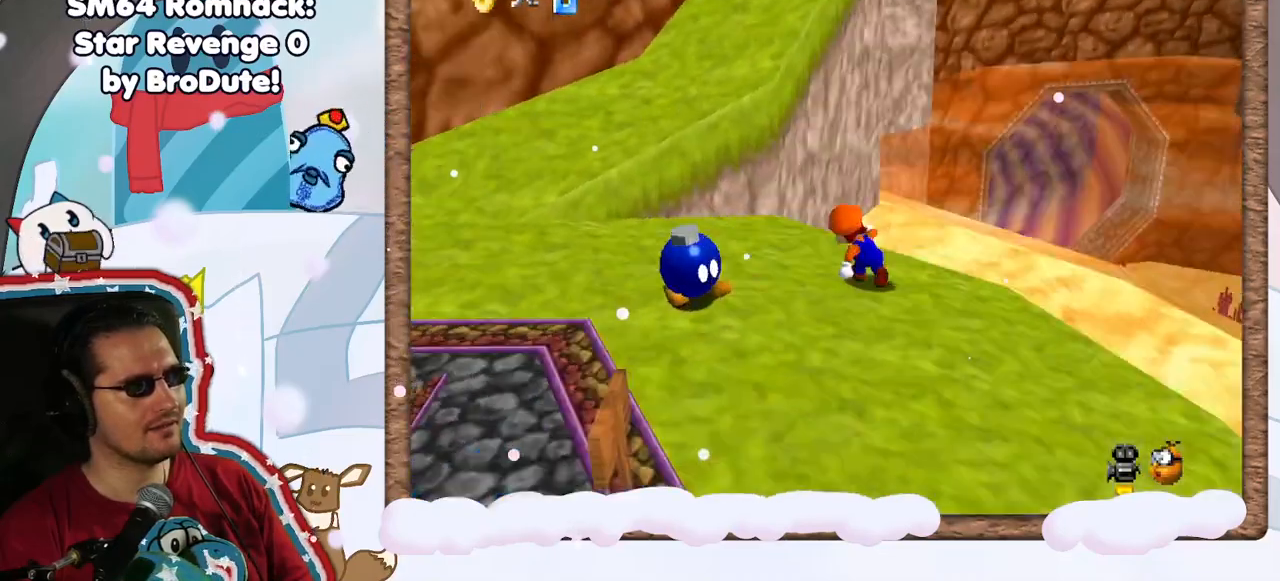
{"buttons": [], "left_stick": "up-left", "events": [[67, "C_RIGHT", "up"], [367, "A", "down"], [500, "A", "up"]]}
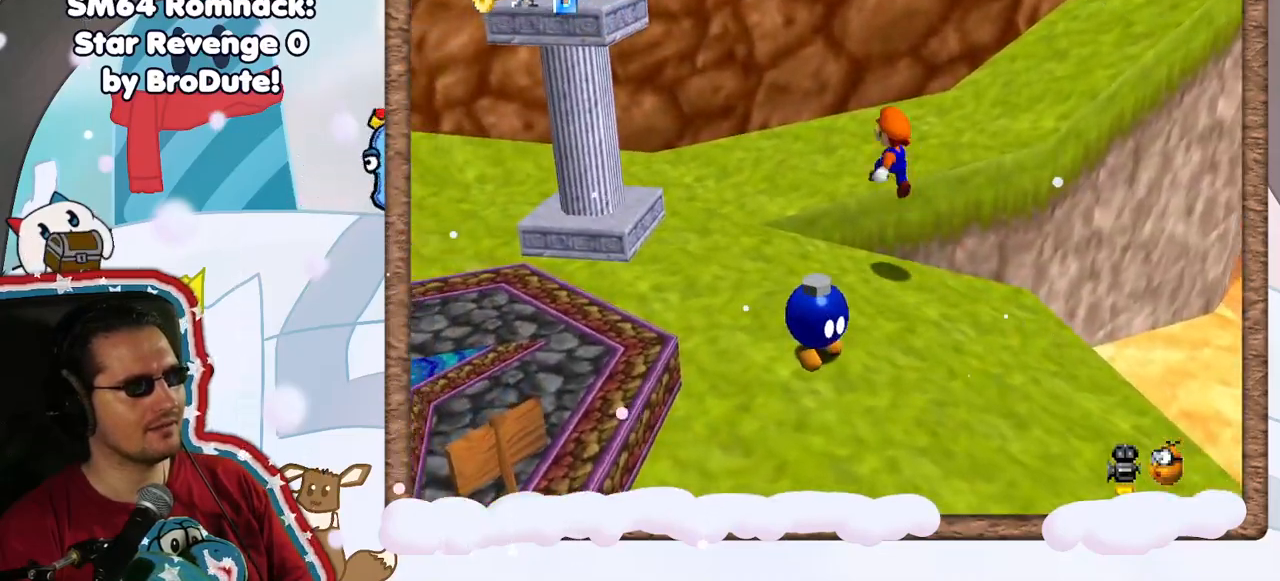
{"buttons": [], "left_stick": "up-left", "events": [[50, "left_stick", "left"], [100, "C_RIGHT", "down"], [217, "C_RIGHT", "up"], [367, "C_RIGHT", "down"], [467, "C_RIGHT", "up"], [500, "left_stick", "up-left"]]}
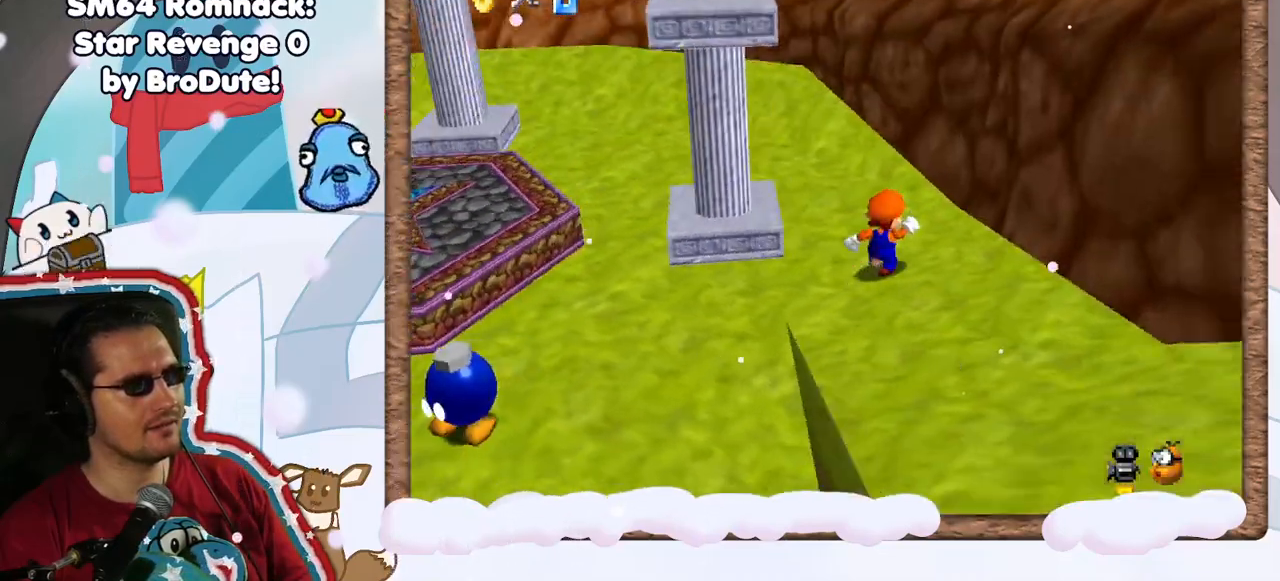
{"buttons": ["C_RIGHT"], "left_stick": "up-left", "events": [[167, "left_stick", "up"], [367, "left_stick", "up-left"], [417, "C_RIGHT", "down"]]}
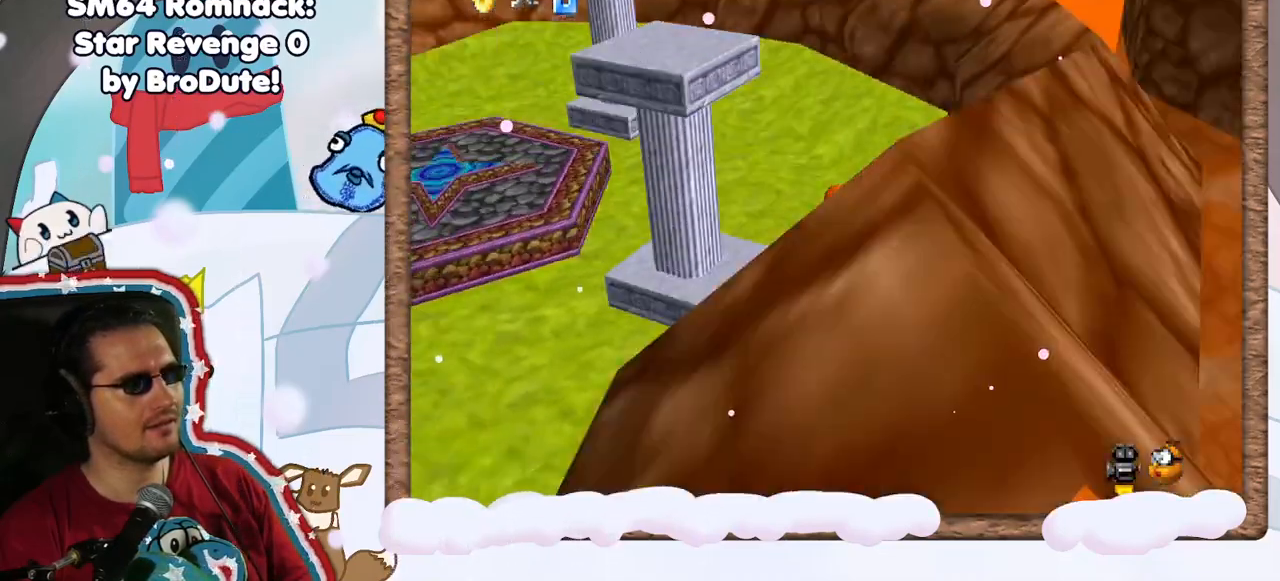
{"buttons": ["C_RIGHT"], "left_stick": "up-left", "events": [[33, "C_RIGHT", "up"], [400, "C_RIGHT", "down"]]}
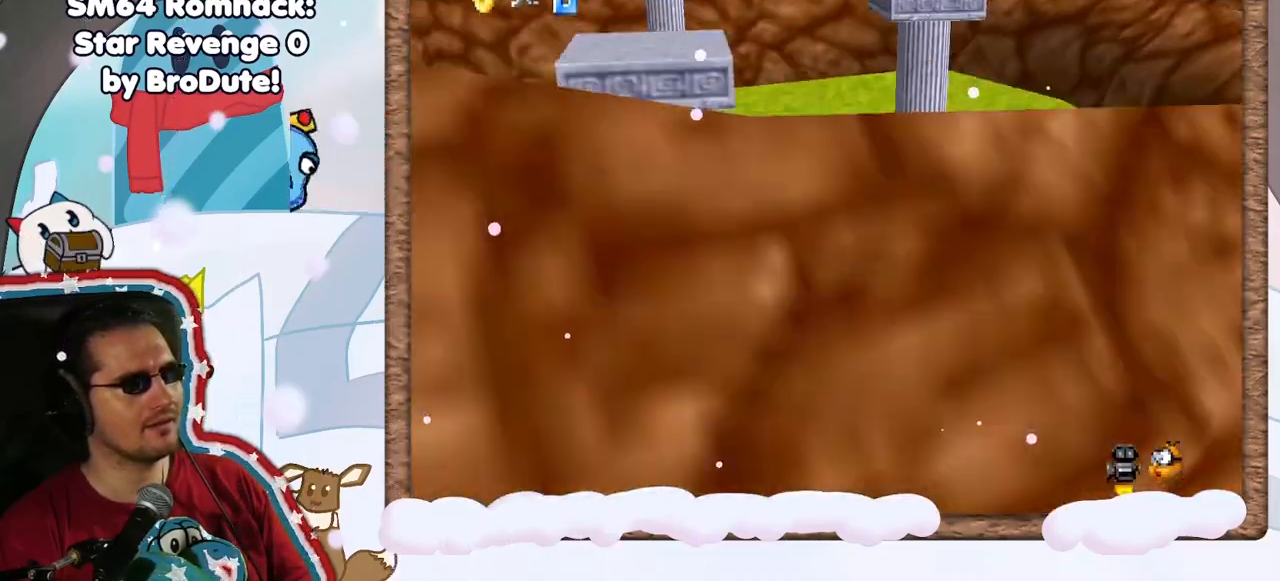
{"buttons": [], "left_stick": "up-left", "events": [[17, "C_RIGHT", "up"], [100, "C_RIGHT", "down"], [217, "C_RIGHT", "up"]]}
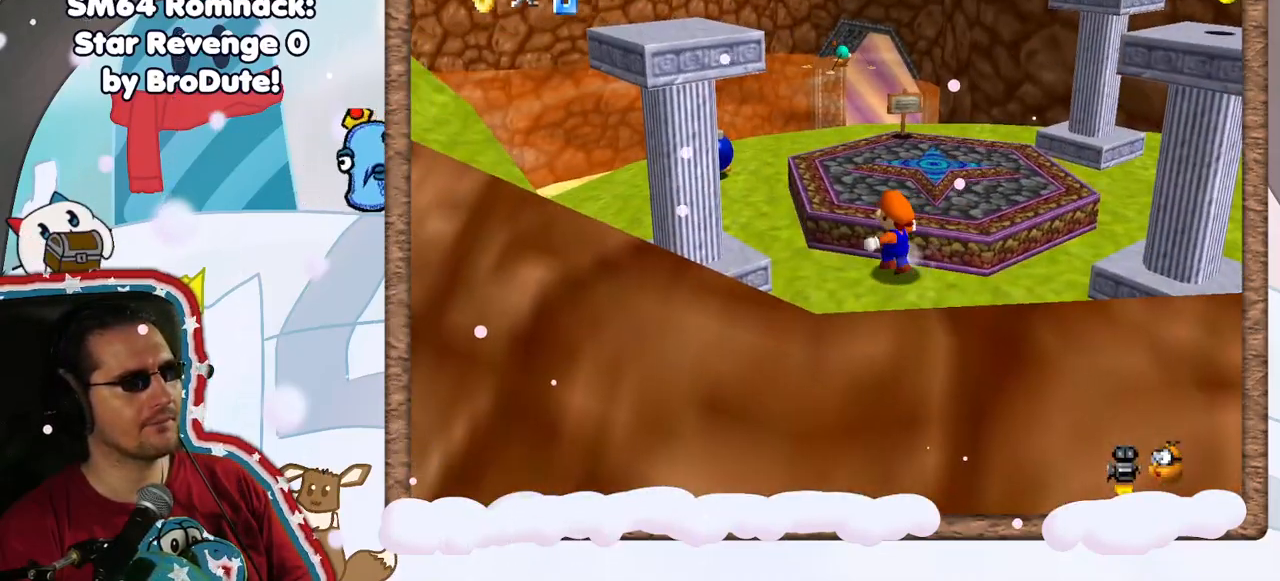
{"buttons": [], "left_stick": "up", "events": [[83, "C_RIGHT", "down"], [217, "C_RIGHT", "up"], [467, "left_stick", "up"]]}
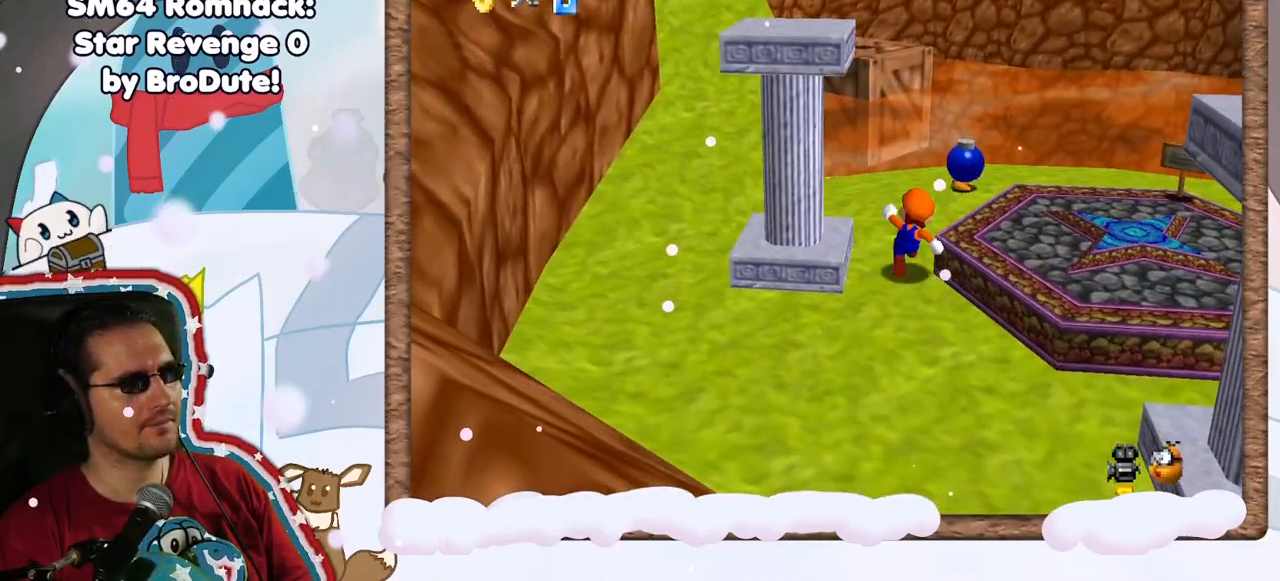
{"buttons": [], "left_stick": "up-left", "events": [[167, "C_RIGHT", "down"], [217, "left_stick", "up-right"], [267, "C_RIGHT", "up"], [433, "left_stick", "up-left"]]}
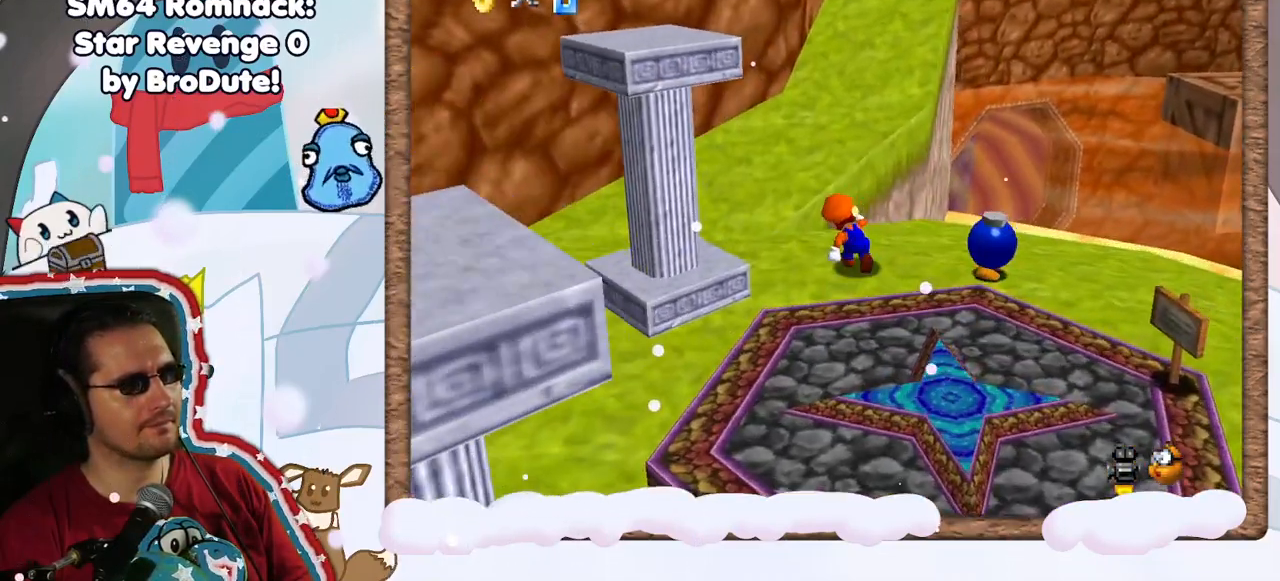
{"buttons": [], "left_stick": "up-right", "events": [[117, "left_stick", "up"], [133, "A", "down"], [283, "A", "up"], [300, "left_stick", "up-right"]]}
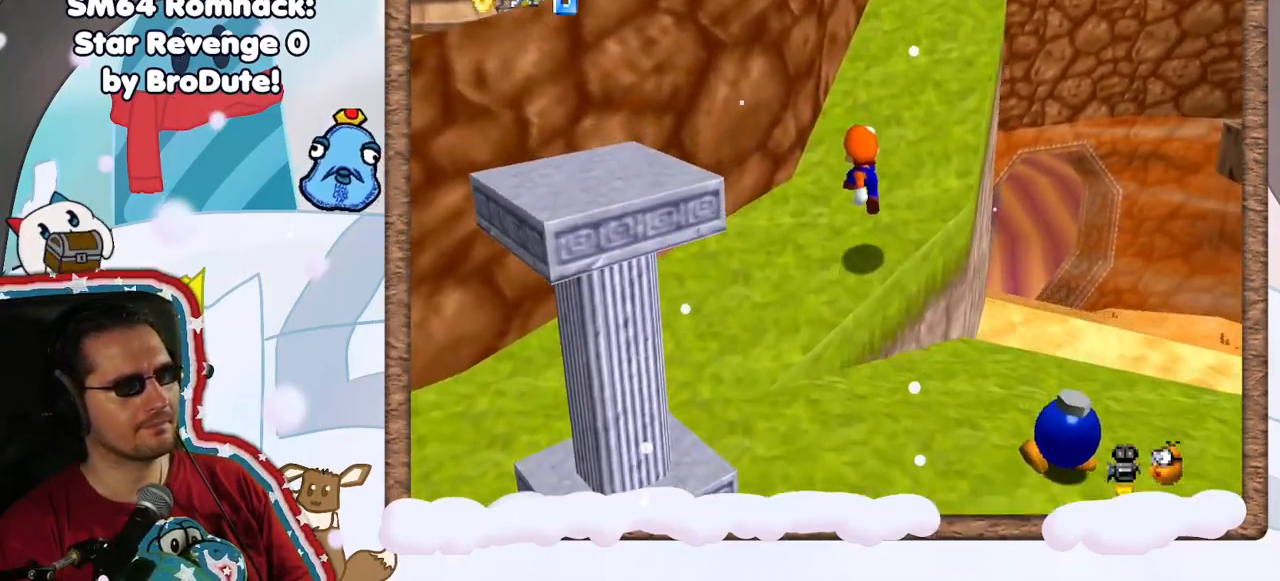
{"buttons": [], "left_stick": "up-right", "events": []}
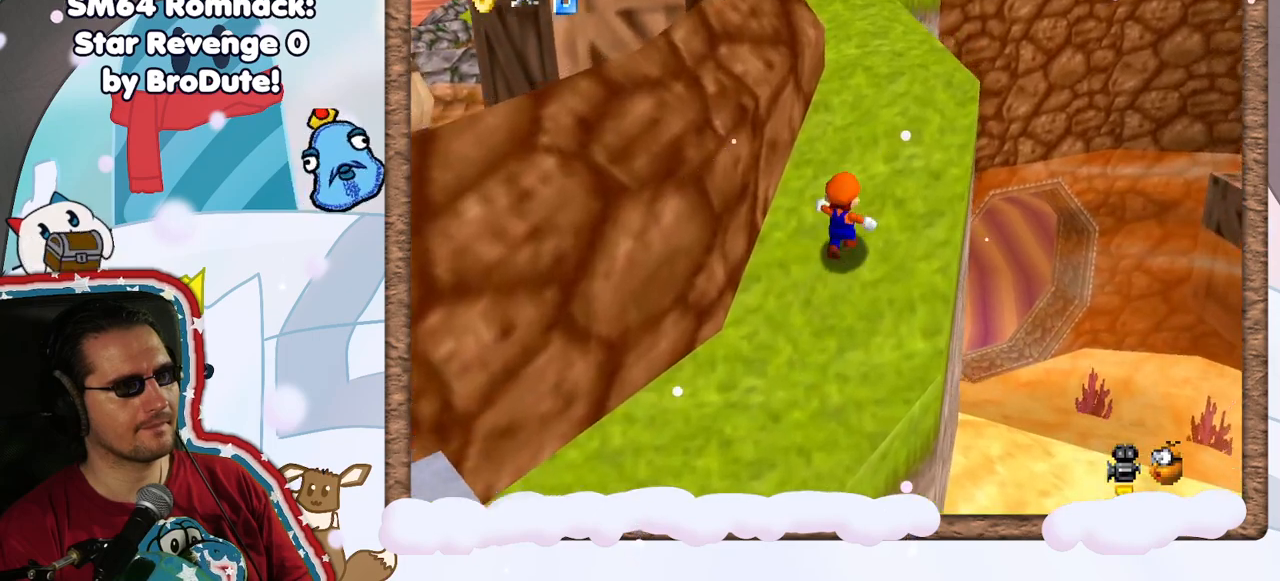
{"buttons": [], "left_stick": "up", "events": [[33, "left_stick", "up"], [133, "A", "down"], [317, "A", "up"]]}
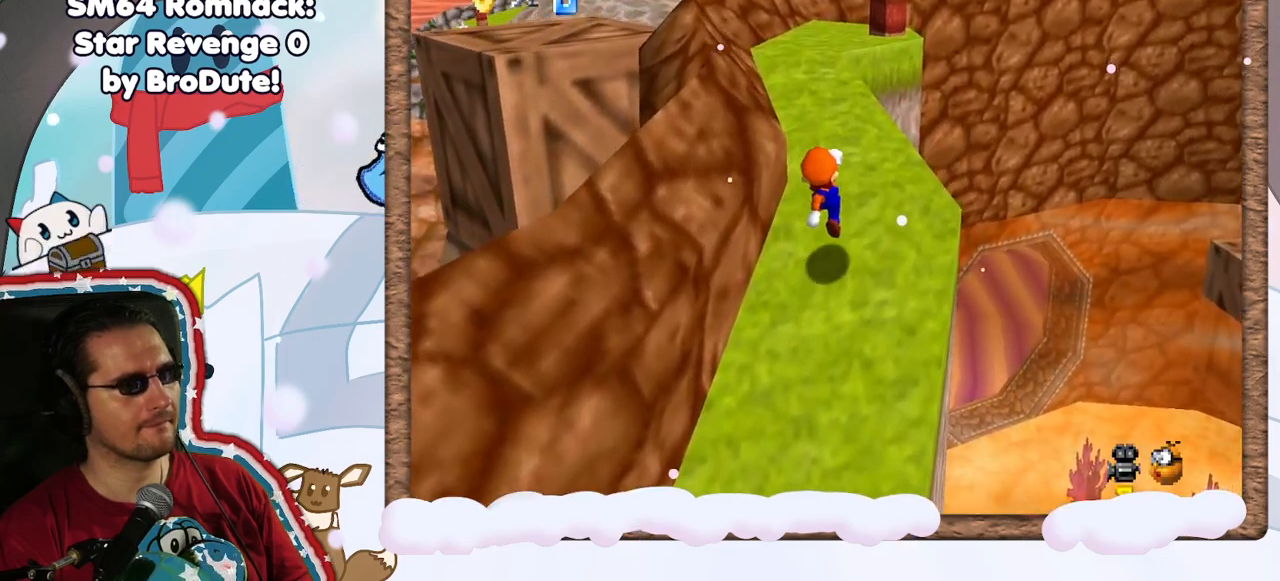
{"buttons": ["A"], "left_stick": "up-right", "events": [[17, "left_stick", "up-right"], [500, "A", "down"]]}
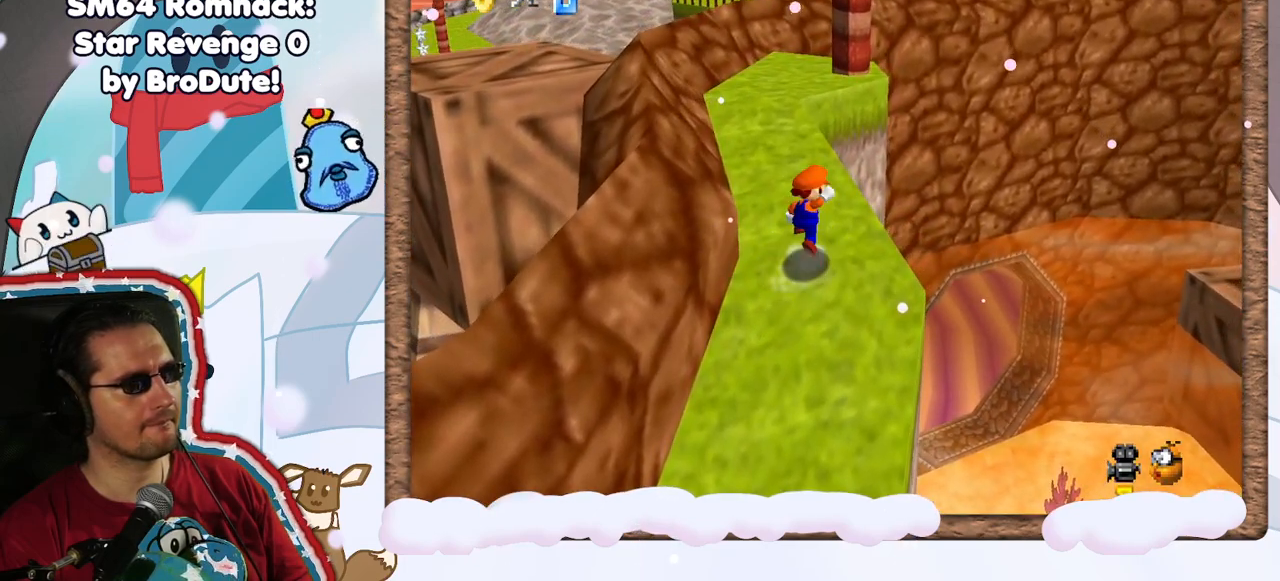
{"buttons": [], "left_stick": "up-right", "events": [[350, "A", "up"]]}
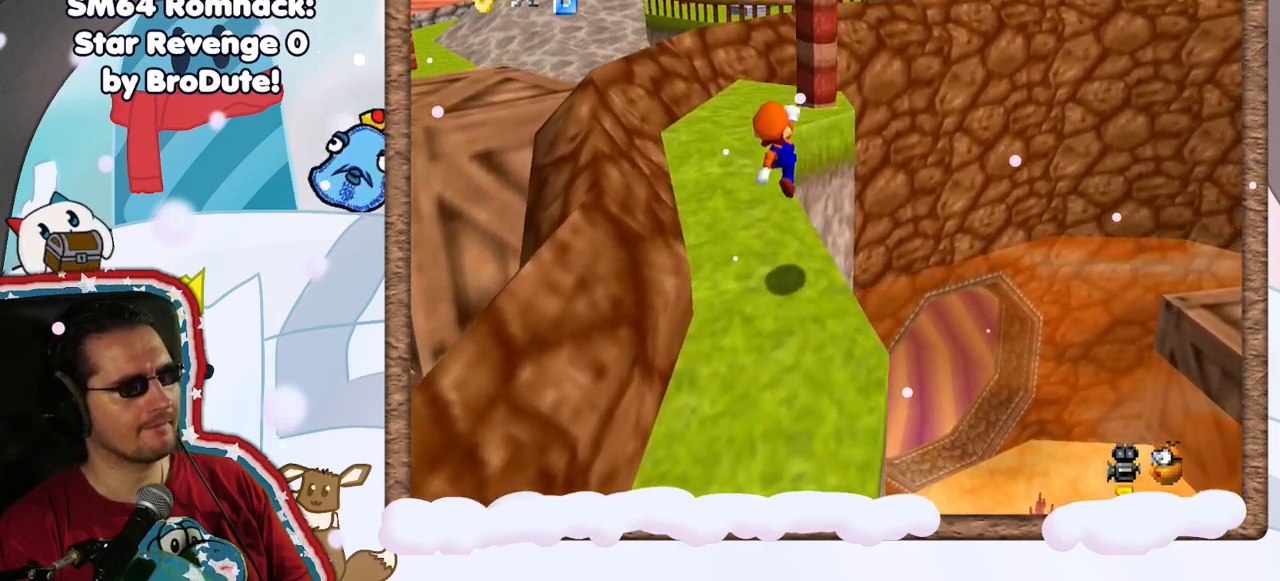
{"buttons": ["A"], "left_stick": "up-right", "events": [[33, "B", "down"], [250, "B", "up"], [383, "A", "down"]]}
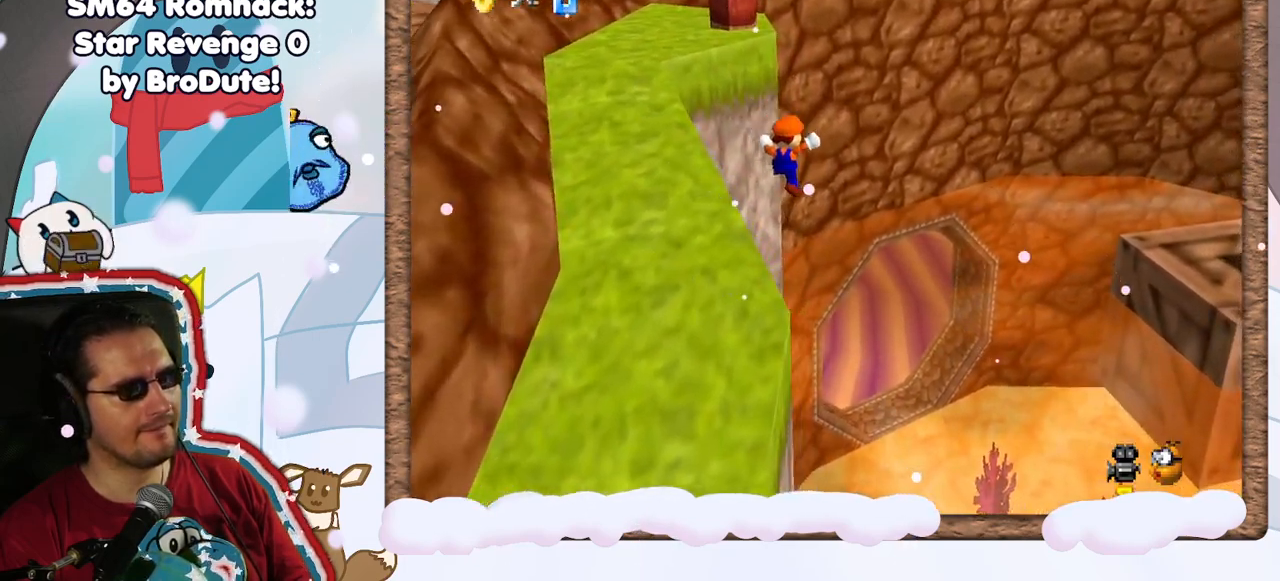
{"buttons": [], "left_stick": "up", "events": [[100, "A", "up"], [250, "left_stick", "up"]]}
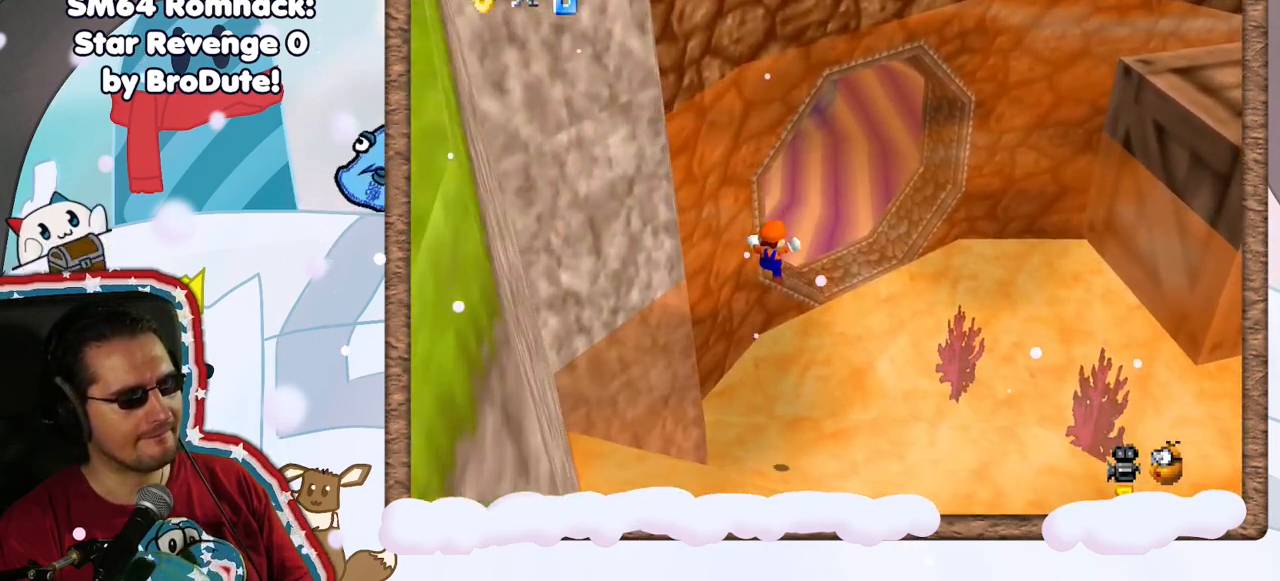
{"buttons": ["A"], "left_stick": "up-left", "events": [[217, "A", "down"], [467, "left_stick", "up-left"]]}
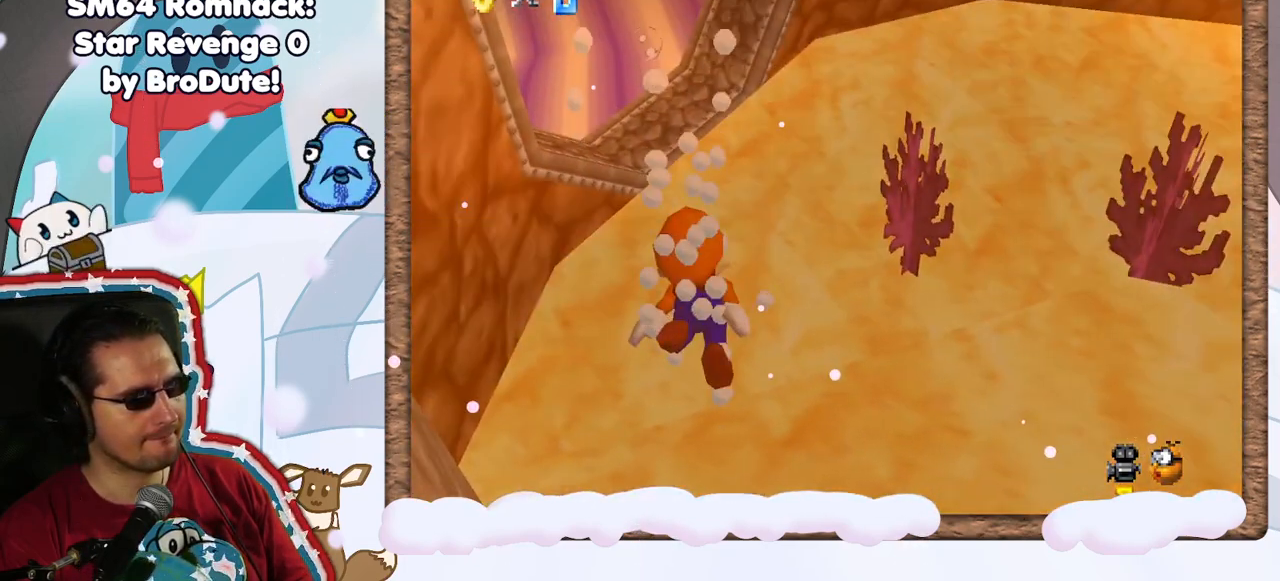
{"buttons": [], "left_stick": "up-left", "events": [[33, "A", "up"], [267, "A", "down"], [500, "A", "up"]]}
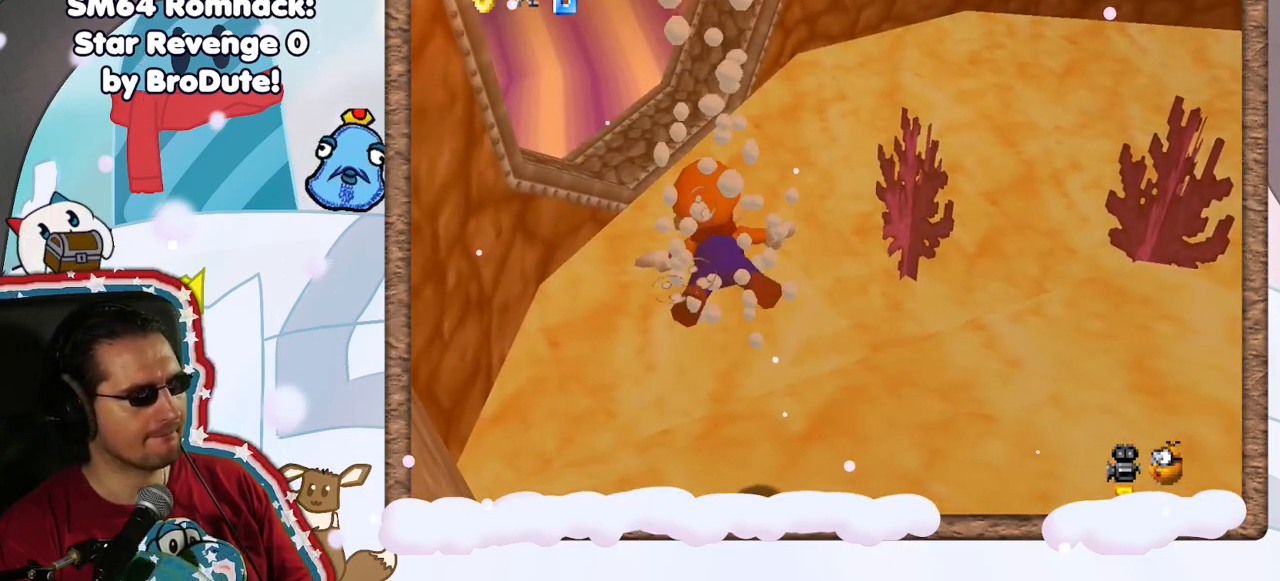
{"buttons": ["A"], "left_stick": "center", "events": [[367, "left_stick", "center"], [450, "A", "down"]]}
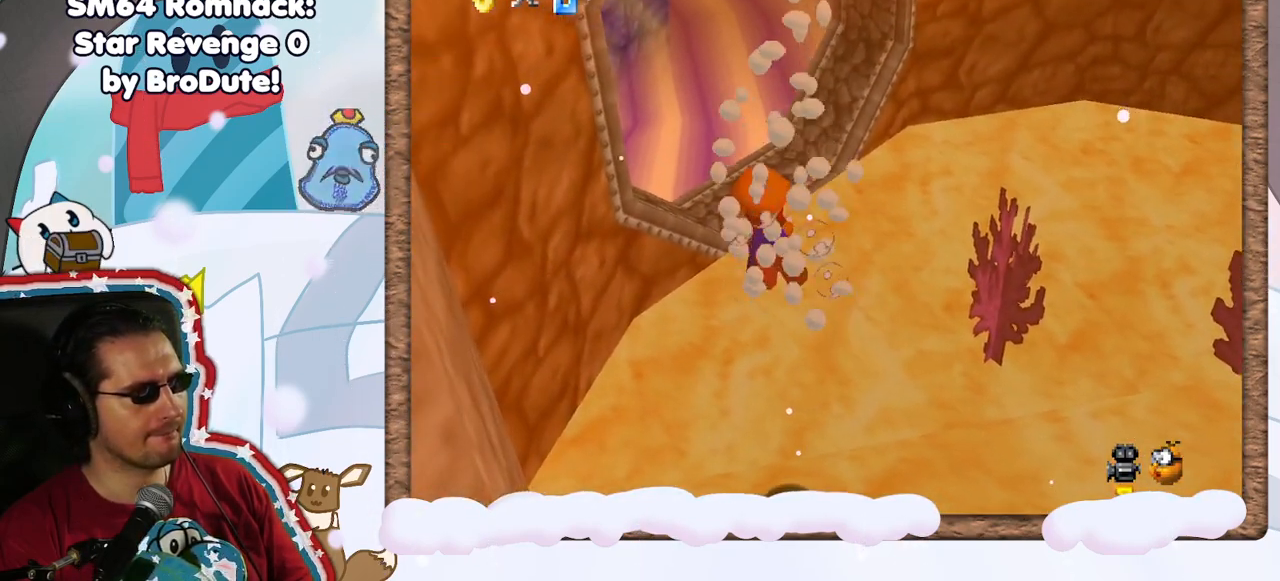
{"buttons": [], "left_stick": "up-right", "events": [[133, "A", "up"], [200, "left_stick", "up-right"]]}
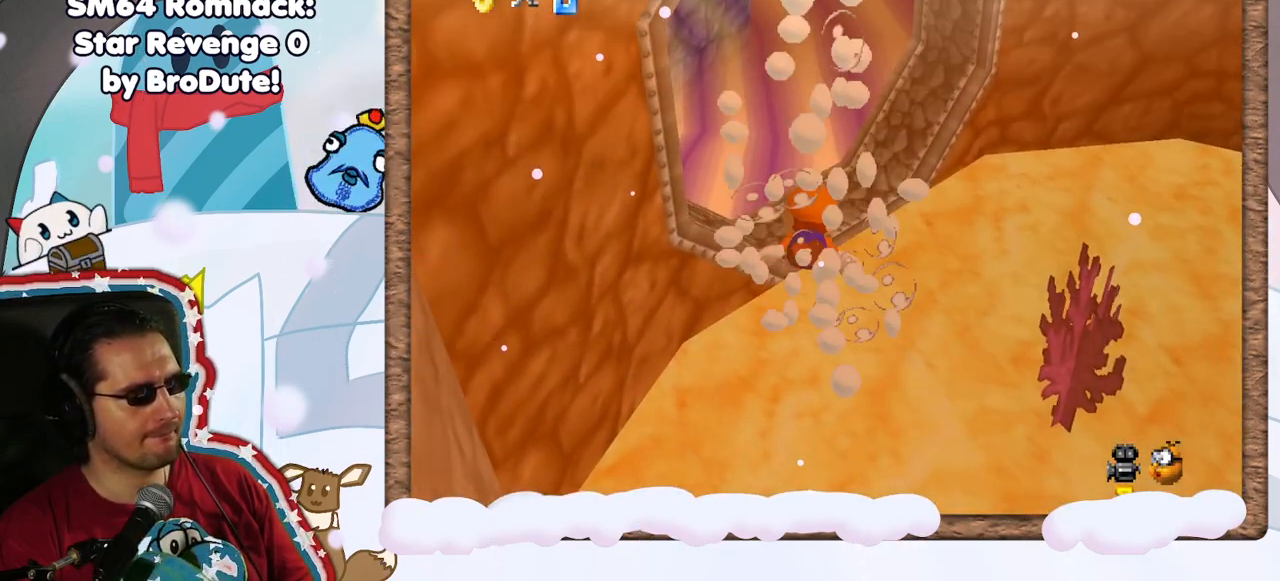
{"buttons": [], "left_stick": "center", "events": [[50, "A", "down"], [83, "left_stick", "center"], [333, "A", "up"]]}
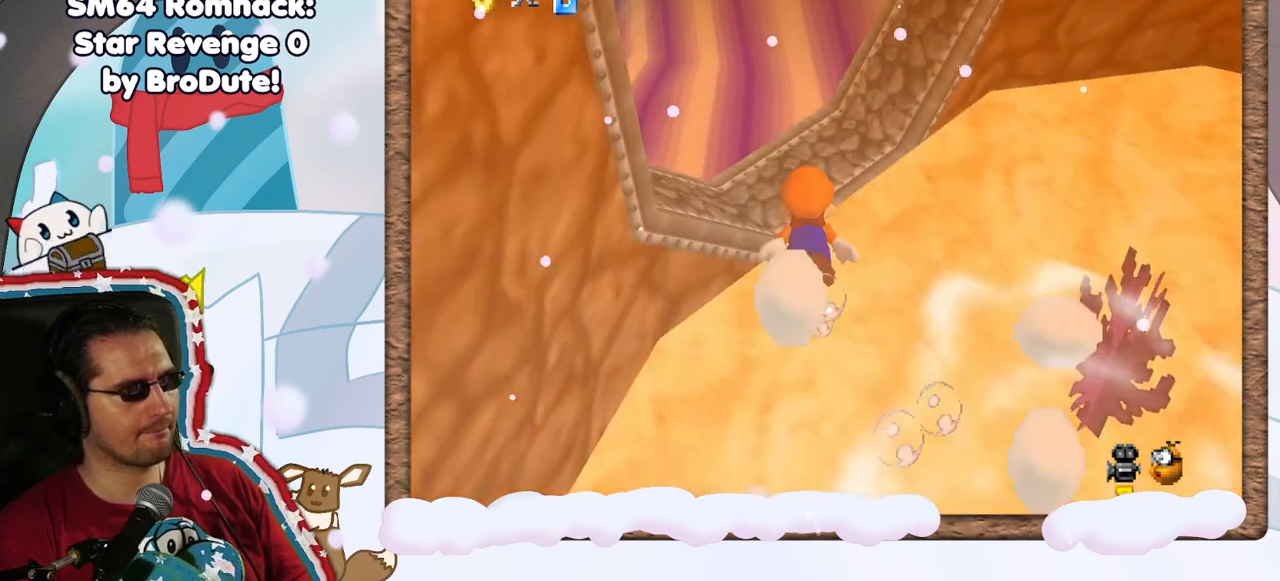
{"buttons": [], "left_stick": "left", "events": [[233, "A", "down"], [300, "left_stick", "left"], [467, "A", "up"]]}
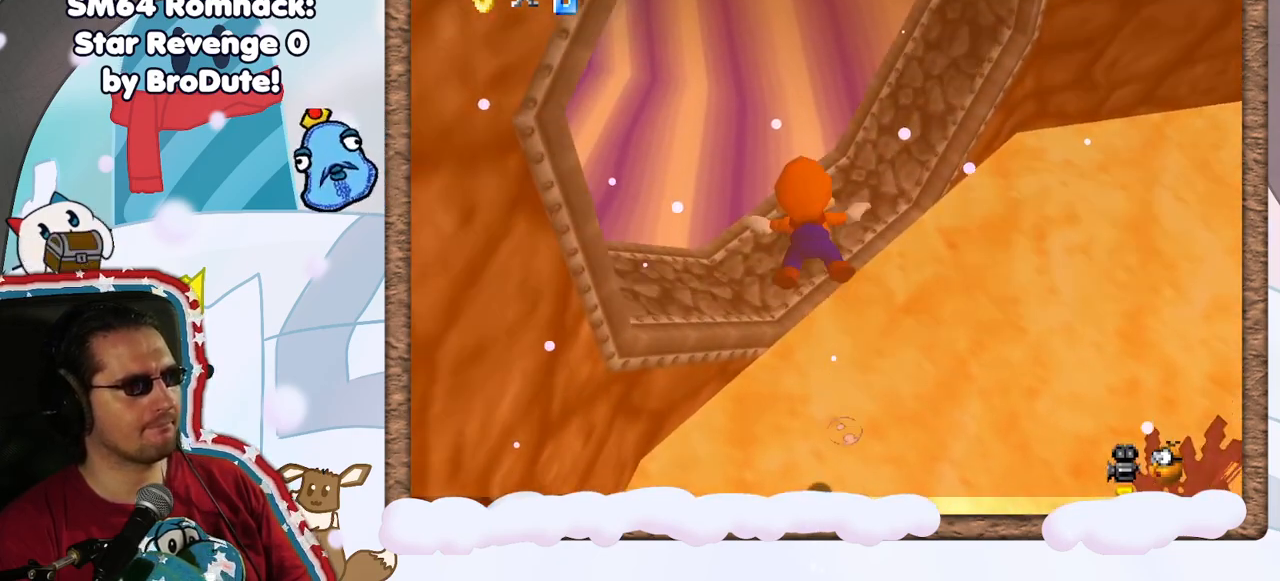
{"buttons": ["A"], "left_stick": "up-left", "events": [[250, "left_stick", "up-left"], [450, "A", "down"]]}
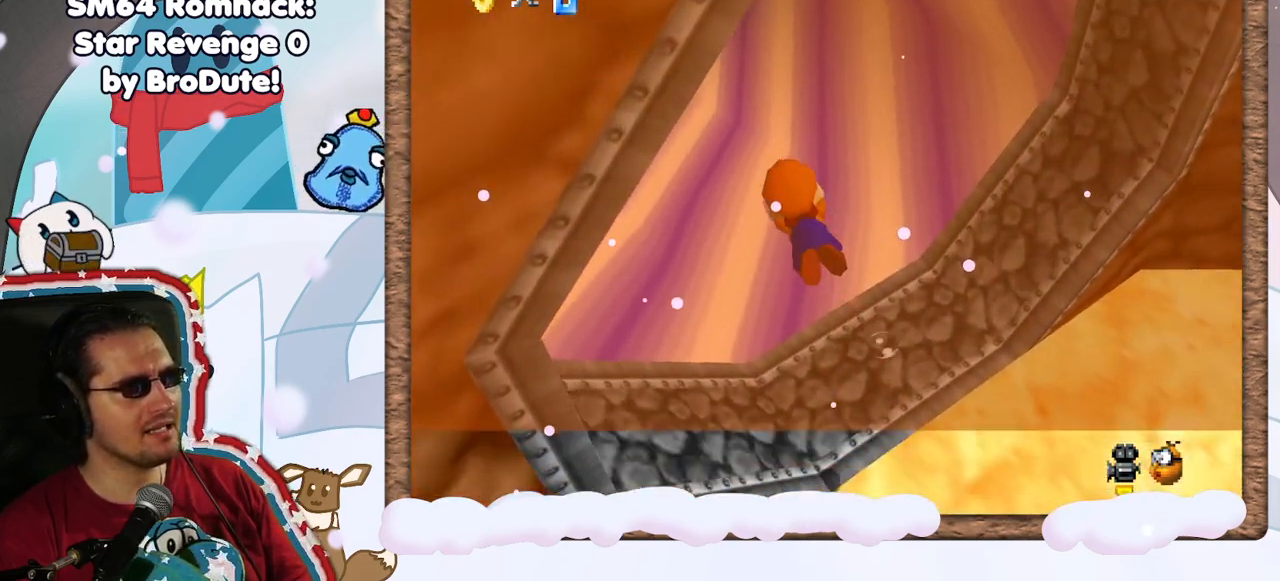
{"buttons": [], "left_stick": "down-right", "events": [[117, "left_stick", "center"], [167, "A", "up"], [467, "left_stick", "down-right"]]}
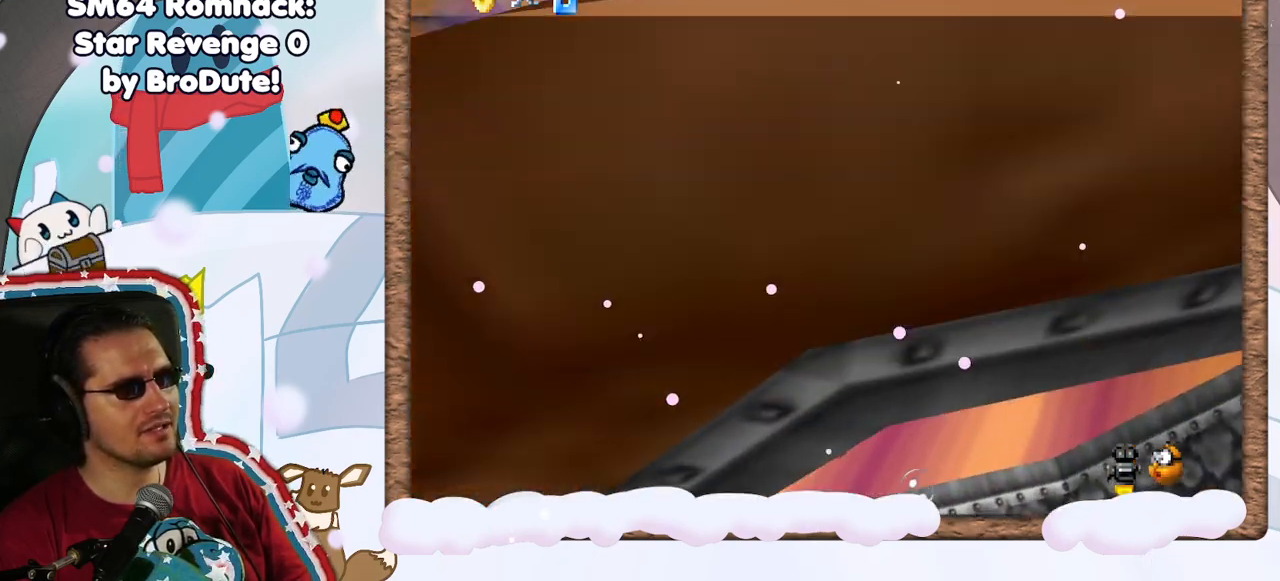
{"buttons": [], "left_stick": "up-left", "events": [[150, "A", "down"], [317, "left_stick", "center"], [367, "A", "up"], [467, "left_stick", "up-left"]]}